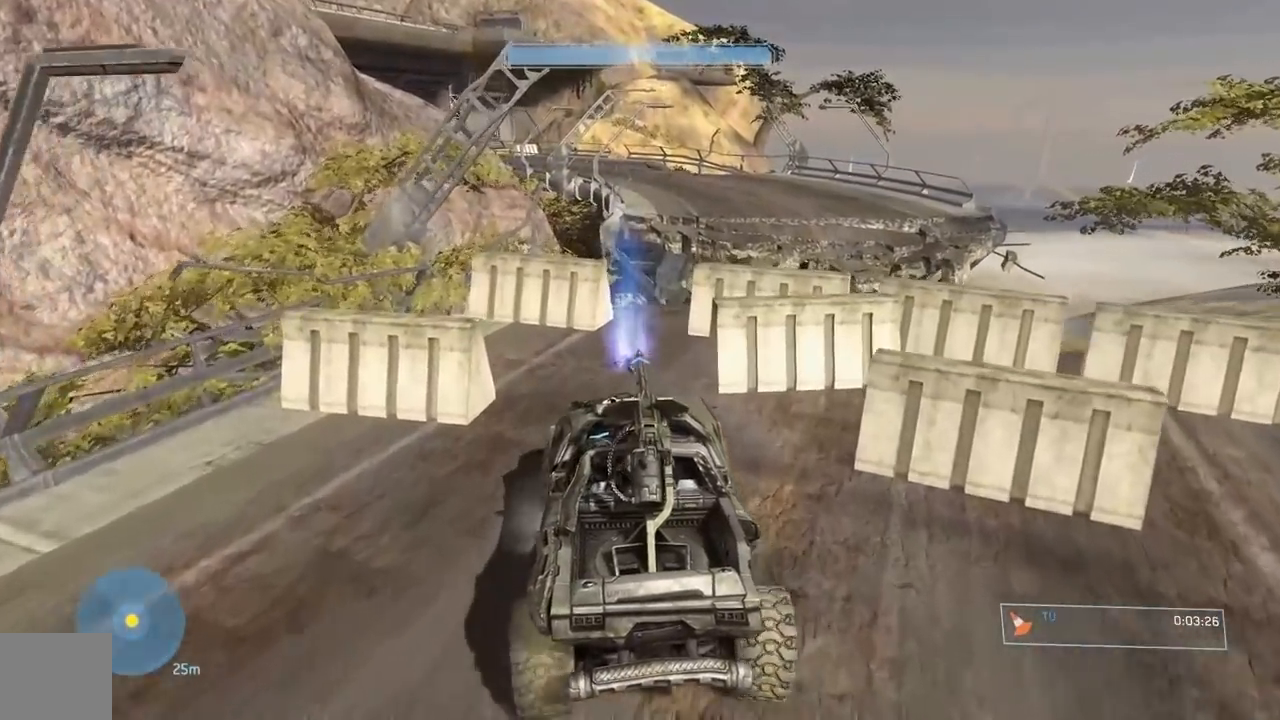
Gameplay with a controller (Xbox layout); each line is a JSON object with the inputs held at the frame after it. "events" lists button and stick changes between this image and that frame as [ms after this image, input, new state], when the widget could be followed in between.
{"buttons": [], "left_stick": "center", "right_stick": "center", "events": [[67, "right_stick", "right"], [117, "right_stick", "up-right"], [484, "right_stick", "center"]]}
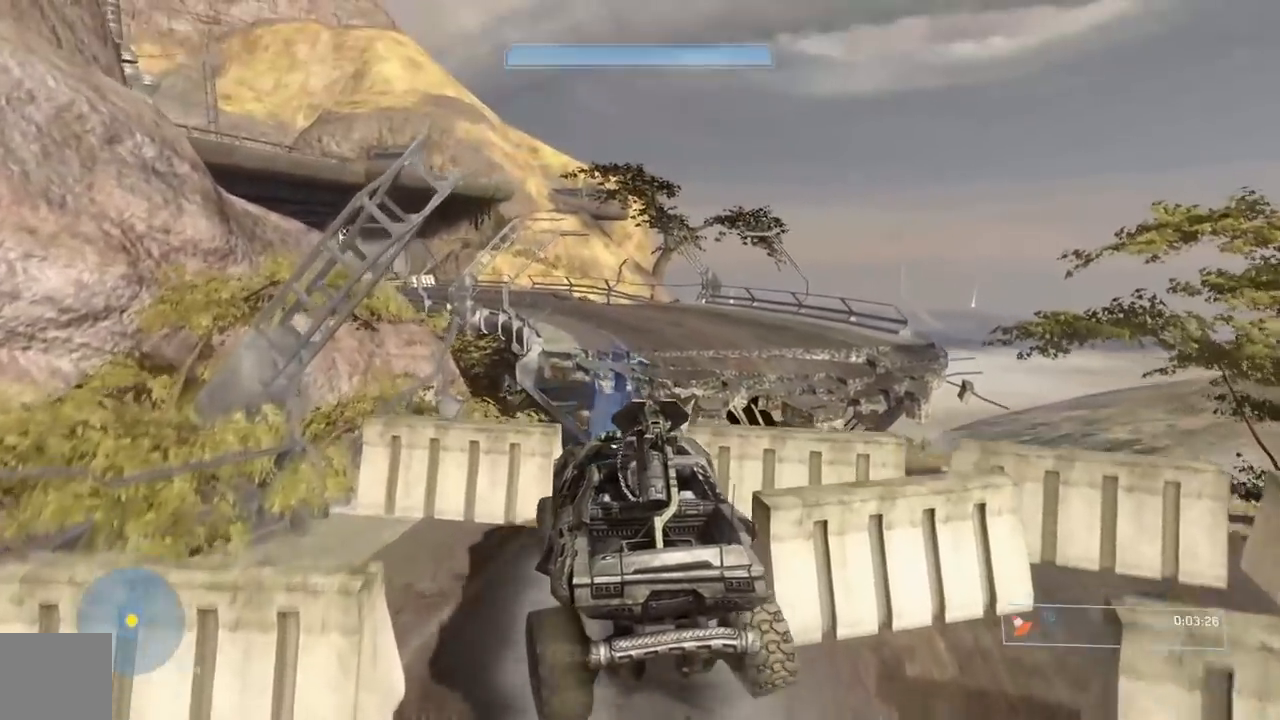
{"buttons": [], "left_stick": "center", "right_stick": "center", "events": [[100, "right_stick", "up-right"], [217, "right_stick", "center"]]}
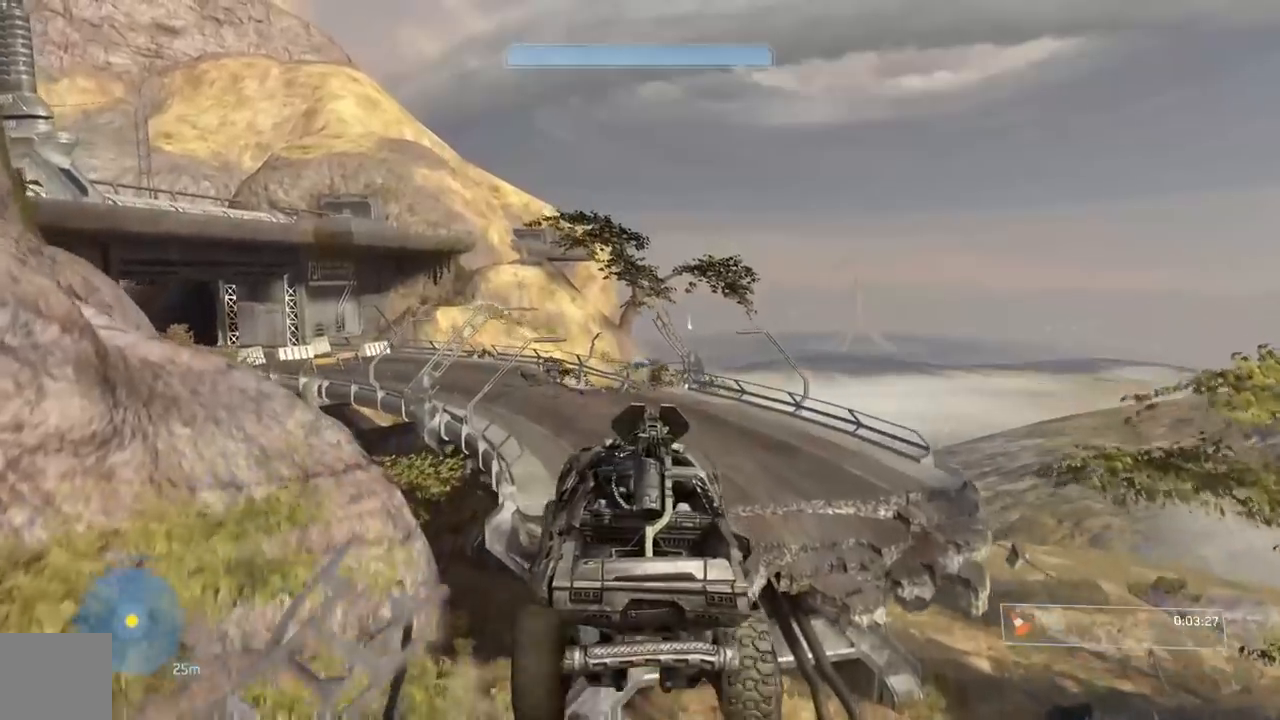
{"buttons": [], "left_stick": "center", "right_stick": "center", "events": [[117, "right_stick", "right"], [334, "right_stick", "center"]]}
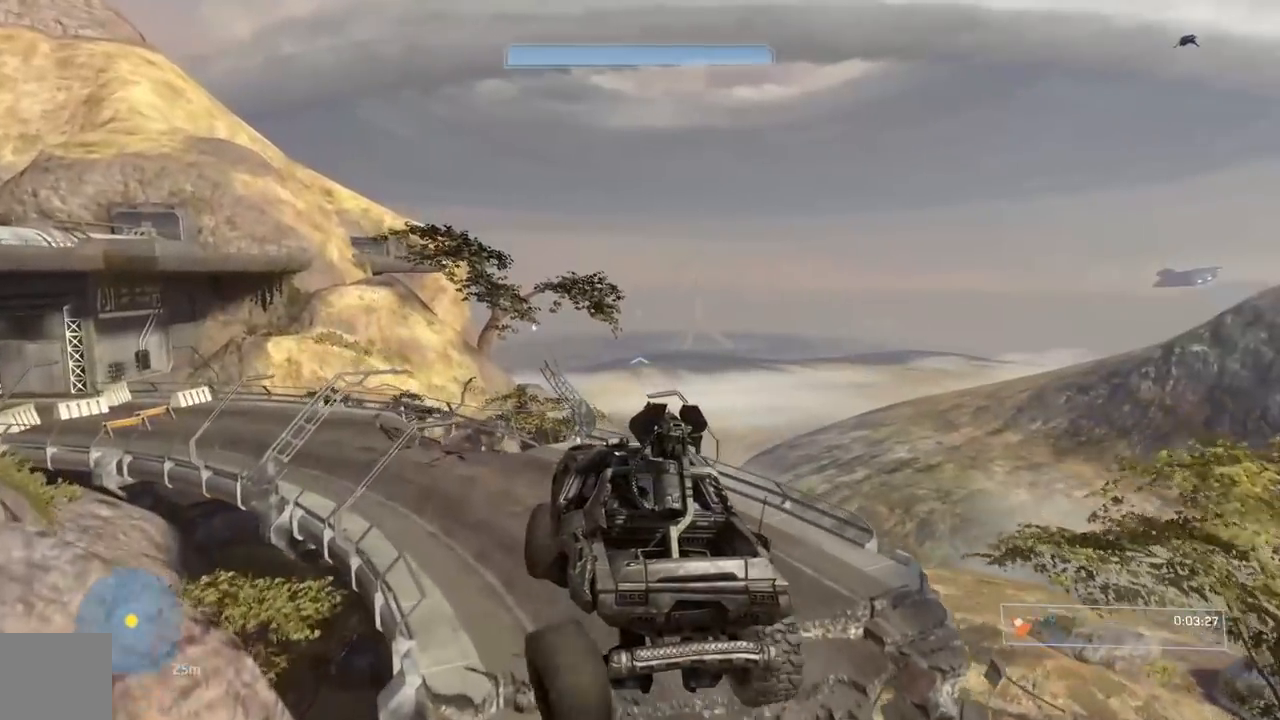
{"buttons": [], "left_stick": "center", "right_stick": "down", "events": [[150, "right_stick", "down"]]}
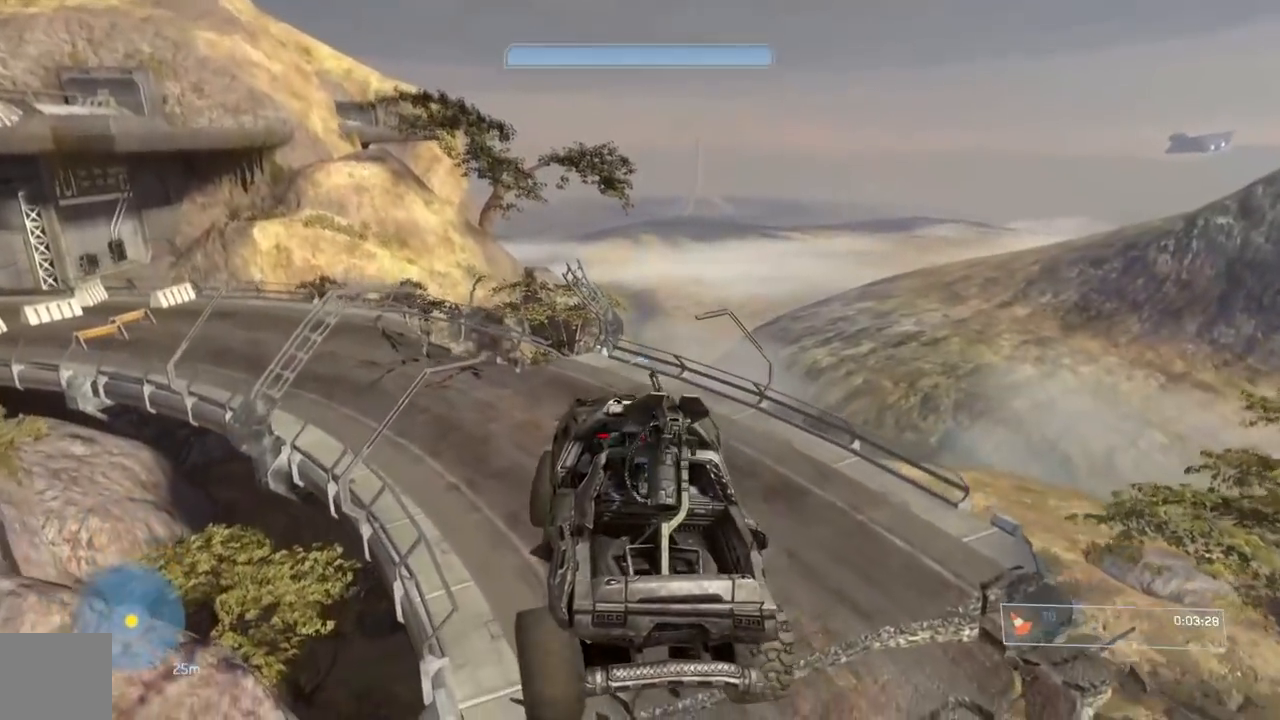
{"buttons": [], "left_stick": "center", "right_stick": "center", "events": [[451, "right_stick", "center"]]}
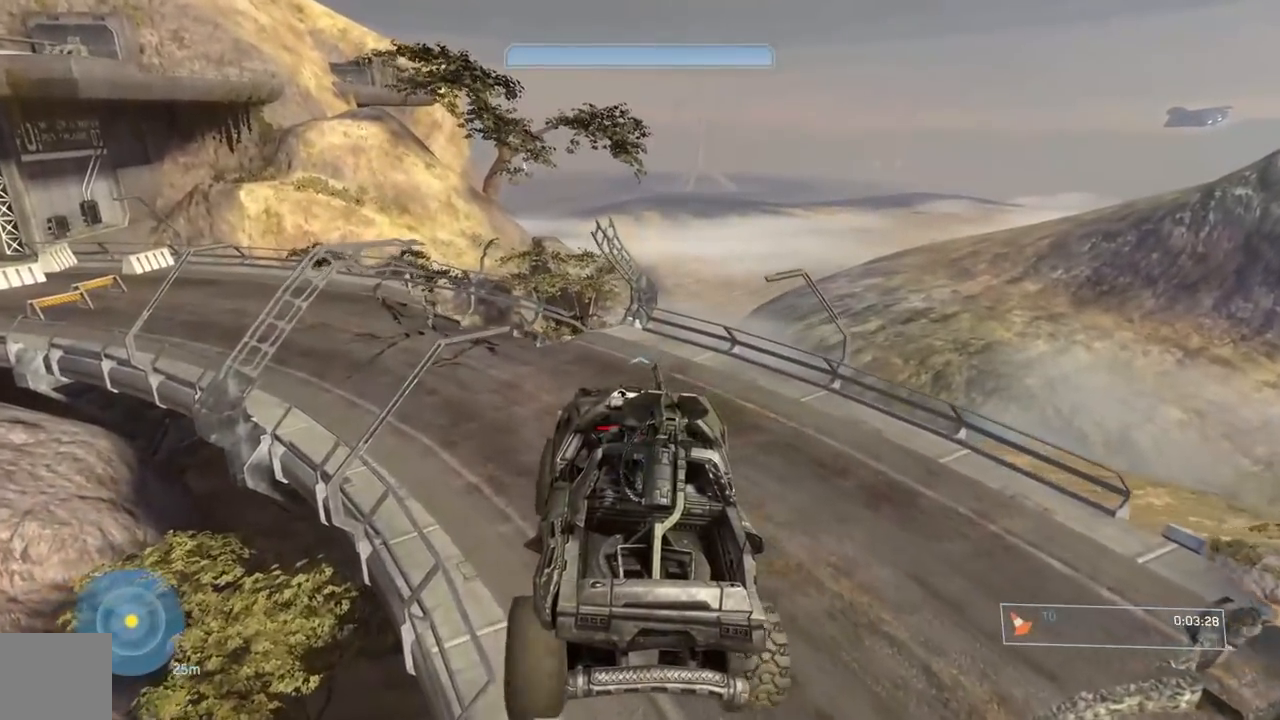
{"buttons": [], "left_stick": "center", "right_stick": "center", "events": []}
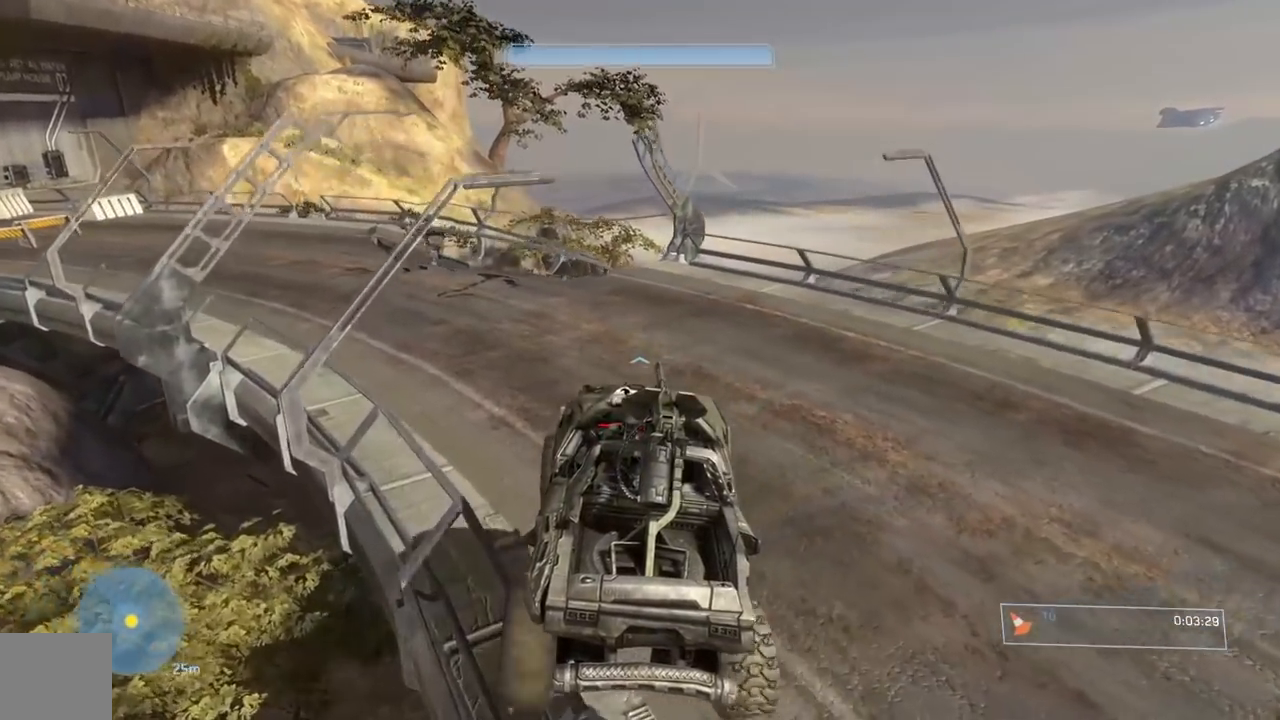
{"buttons": [], "left_stick": "center", "right_stick": "left", "events": [[367, "right_stick", "left"]]}
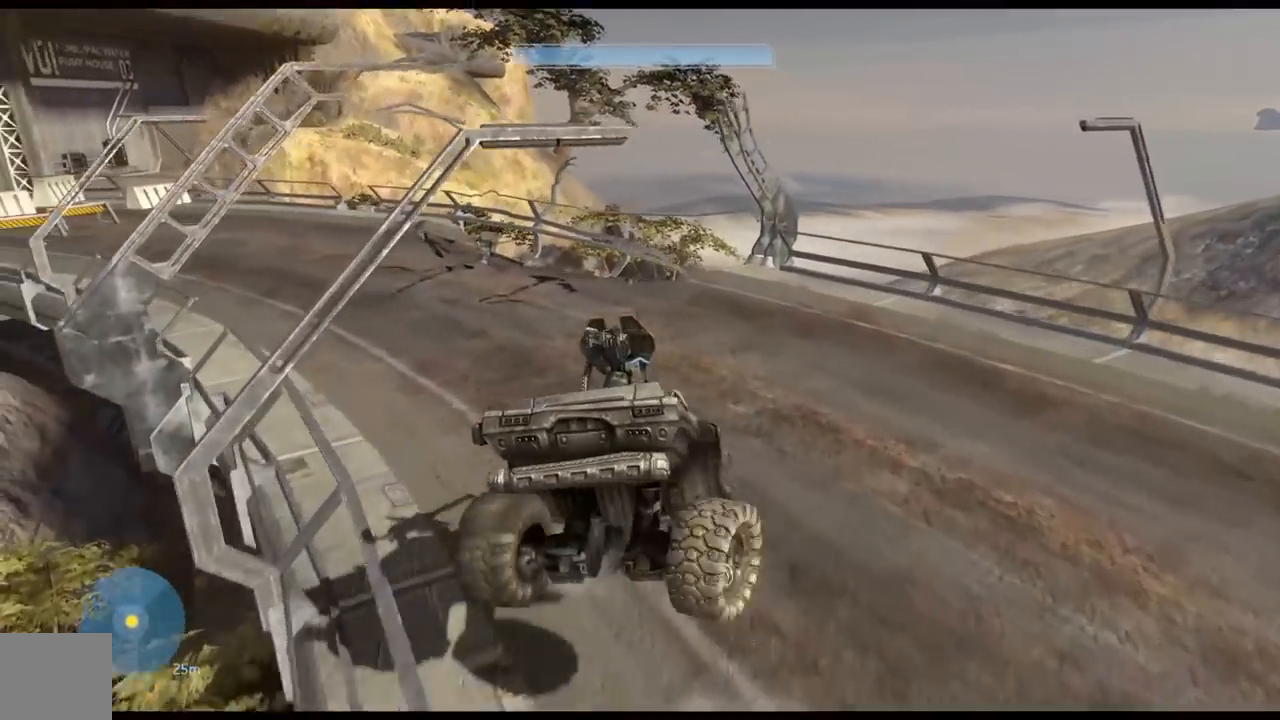
{"buttons": [], "left_stick": "up-left", "right_stick": "up-left", "events": [[50, "right_stick", "down-left"], [217, "left_stick", "up-left"], [467, "right_stick", "up-left"]]}
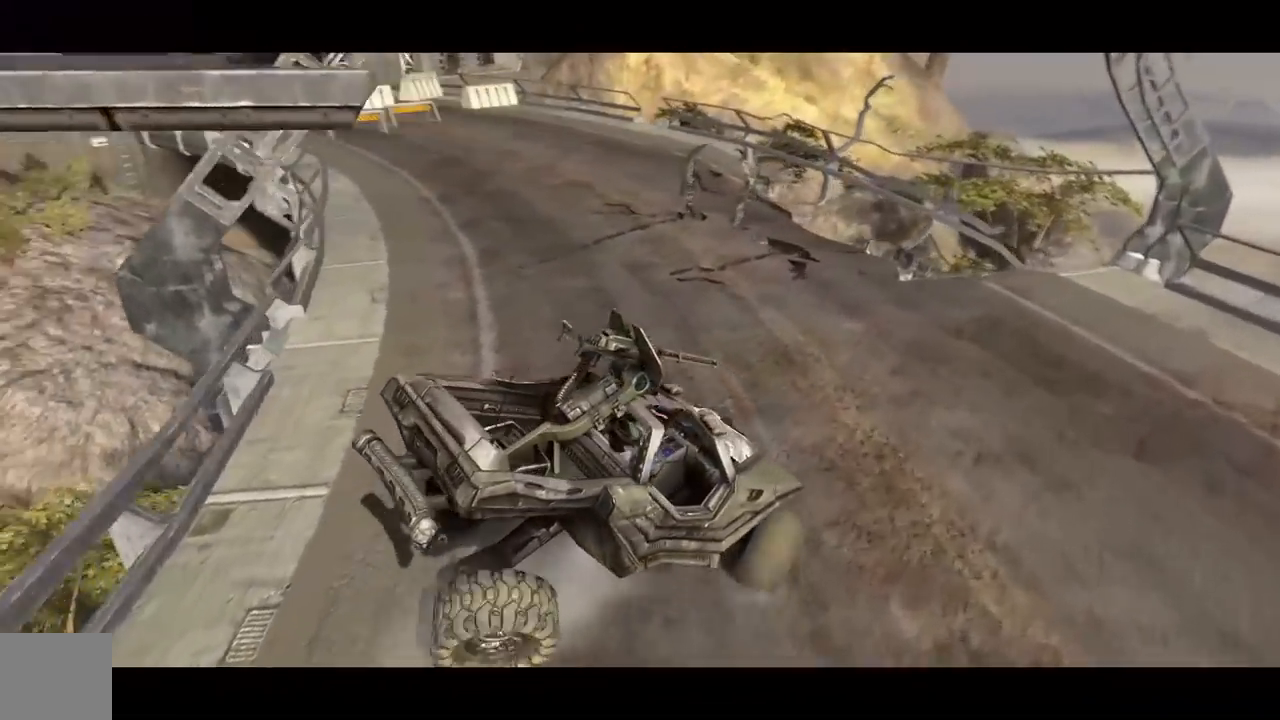
{"buttons": [], "left_stick": "up-left", "right_stick": "up-left", "events": [[351, "right_stick", "left"], [451, "right_stick", "up-left"]]}
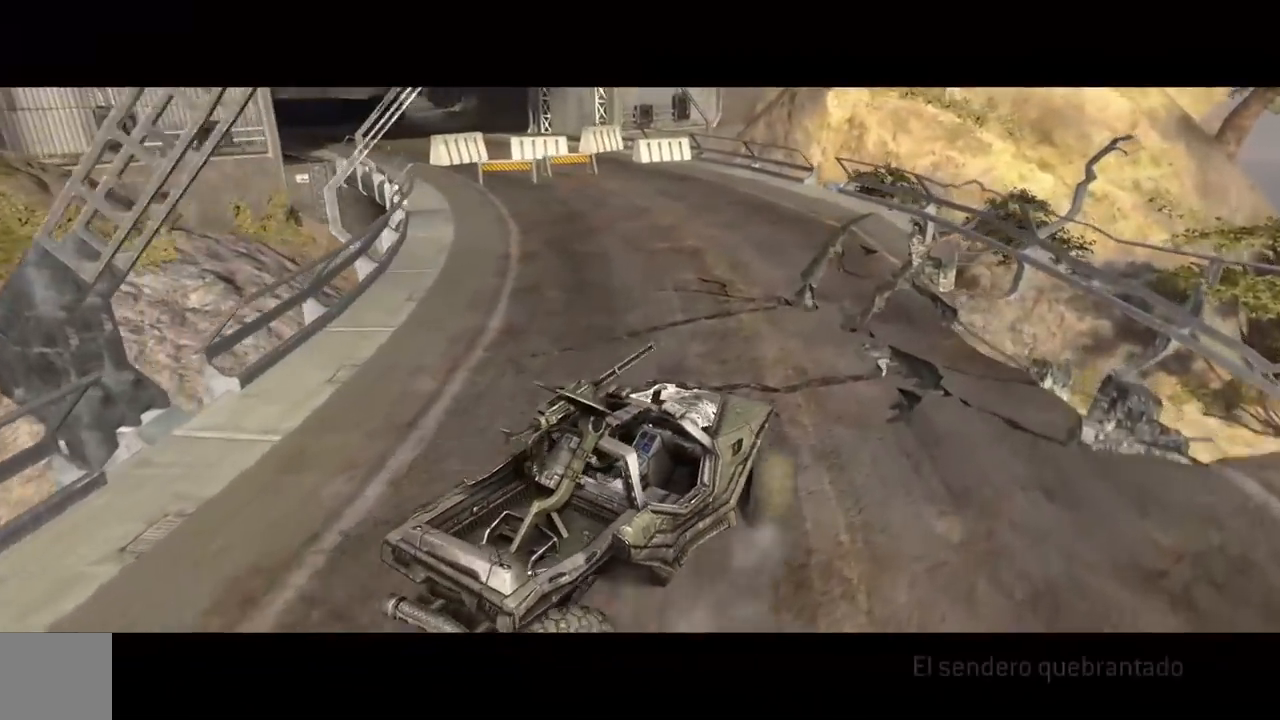
{"buttons": [], "left_stick": "up-left", "right_stick": "left", "events": [[200, "right_stick", "left"]]}
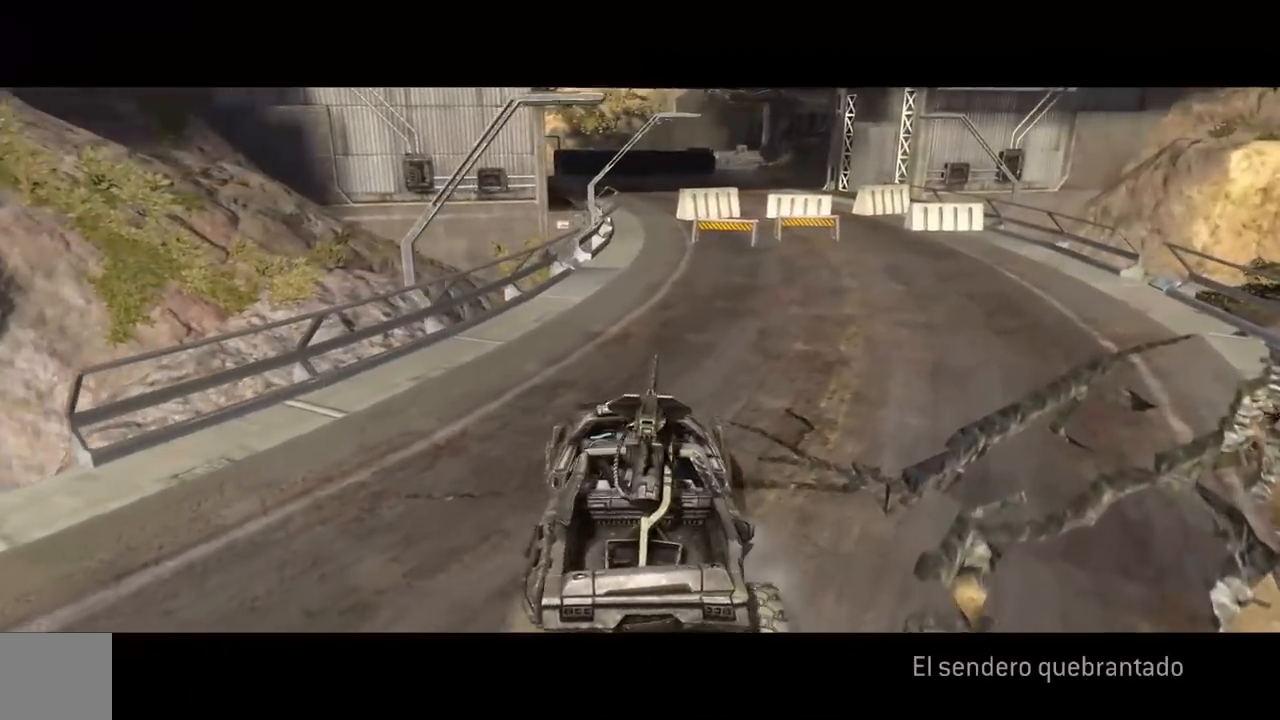
{"buttons": [], "left_stick": "up-left", "right_stick": "center", "events": [[17, "right_stick", "center"], [167, "right_stick", "up-left"], [434, "right_stick", "center"]]}
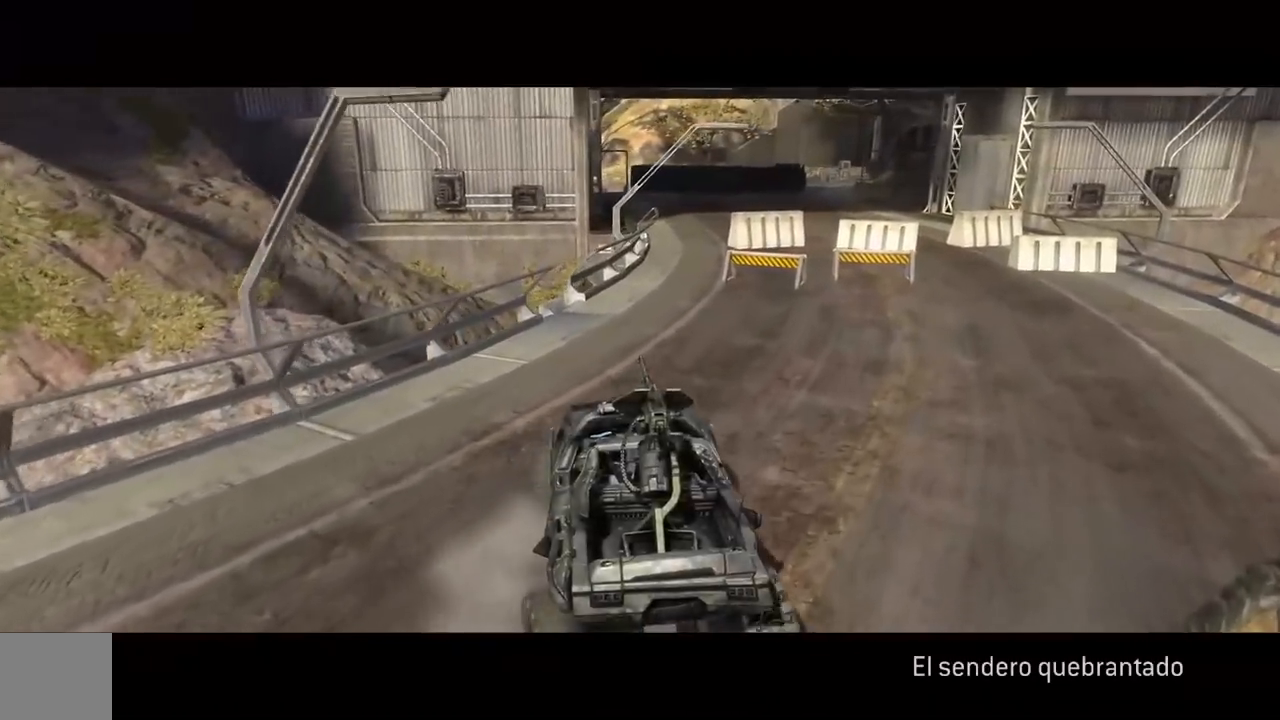
{"buttons": [], "left_stick": "up-left", "right_stick": "center", "events": [[217, "right_stick", "up-left"], [267, "right_stick", "center"]]}
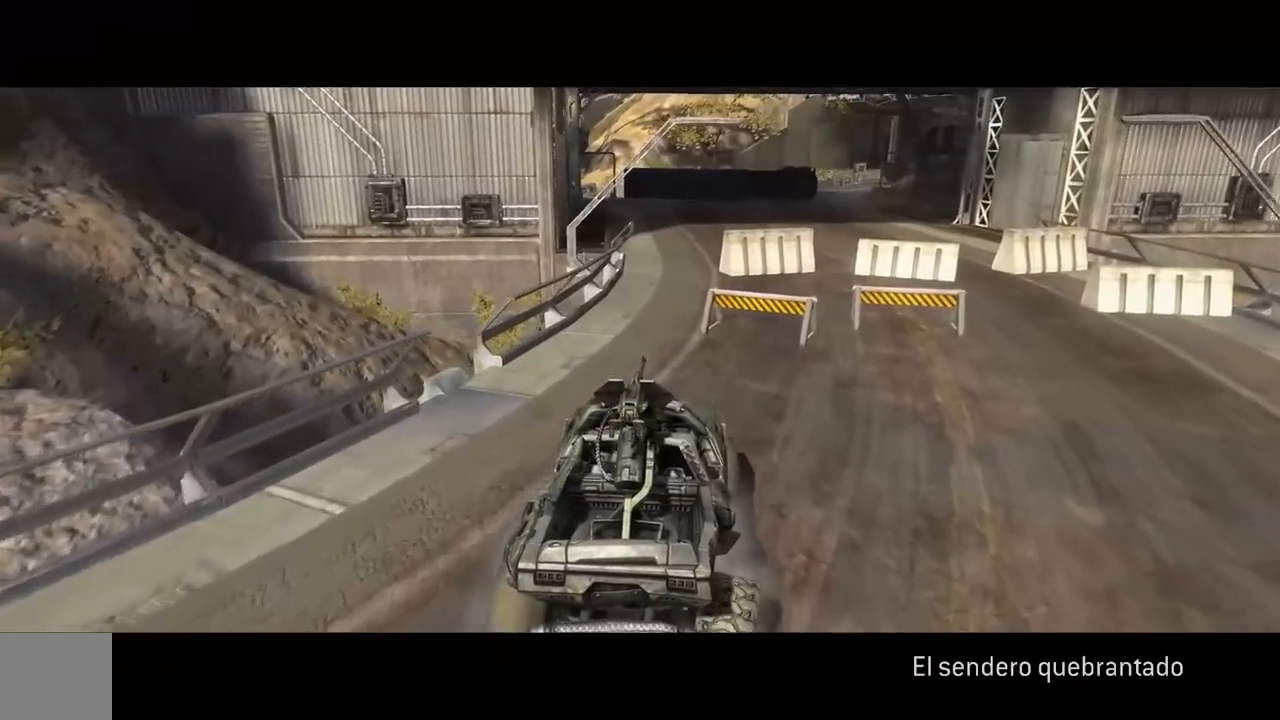
{"buttons": [], "left_stick": "up-left", "right_stick": "center", "events": []}
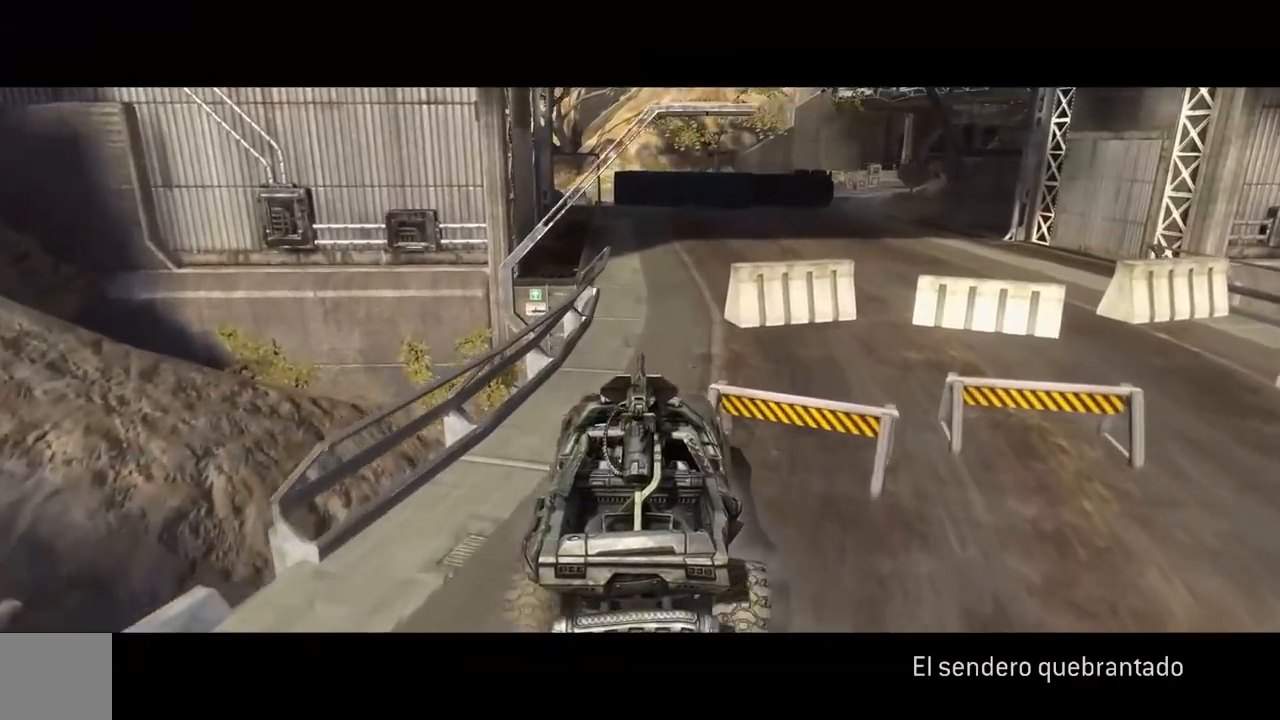
{"buttons": [], "left_stick": "center", "right_stick": "left", "events": [[67, "left_stick", "center"], [83, "right_stick", "right"], [234, "right_stick", "center"], [484, "right_stick", "left"]]}
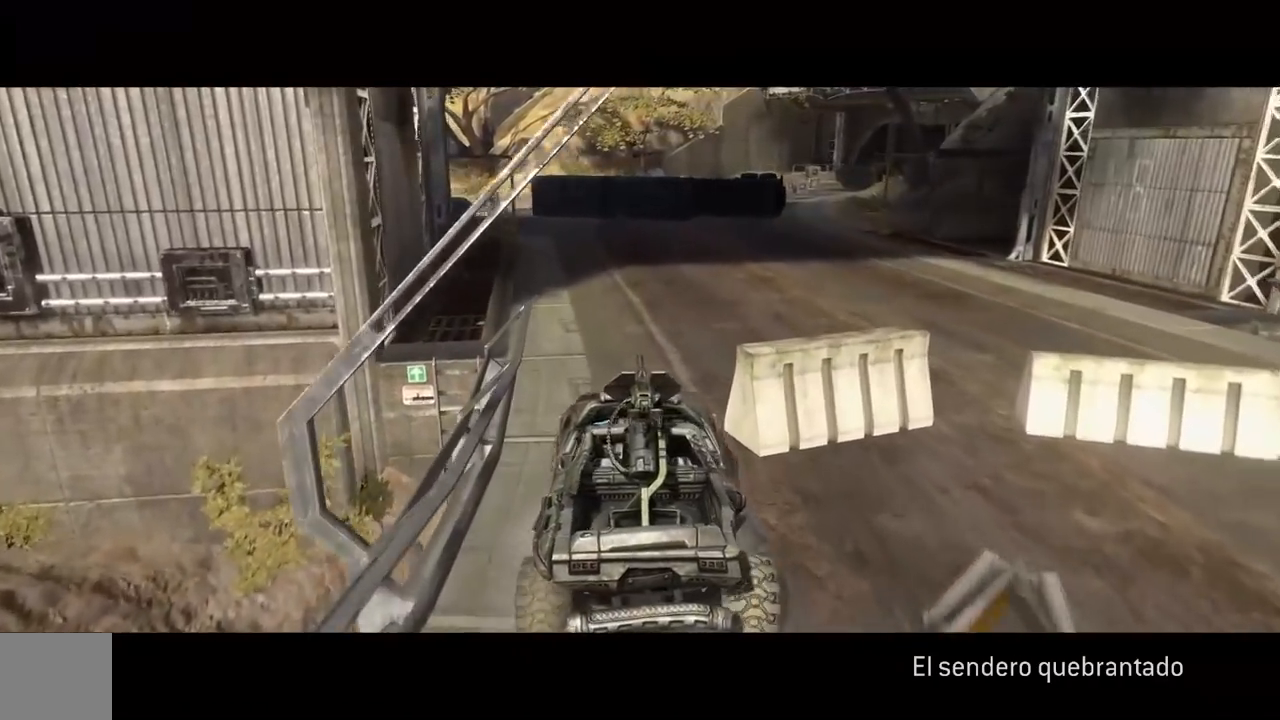
{"buttons": [], "left_stick": "center", "right_stick": "center", "events": [[117, "right_stick", "center"]]}
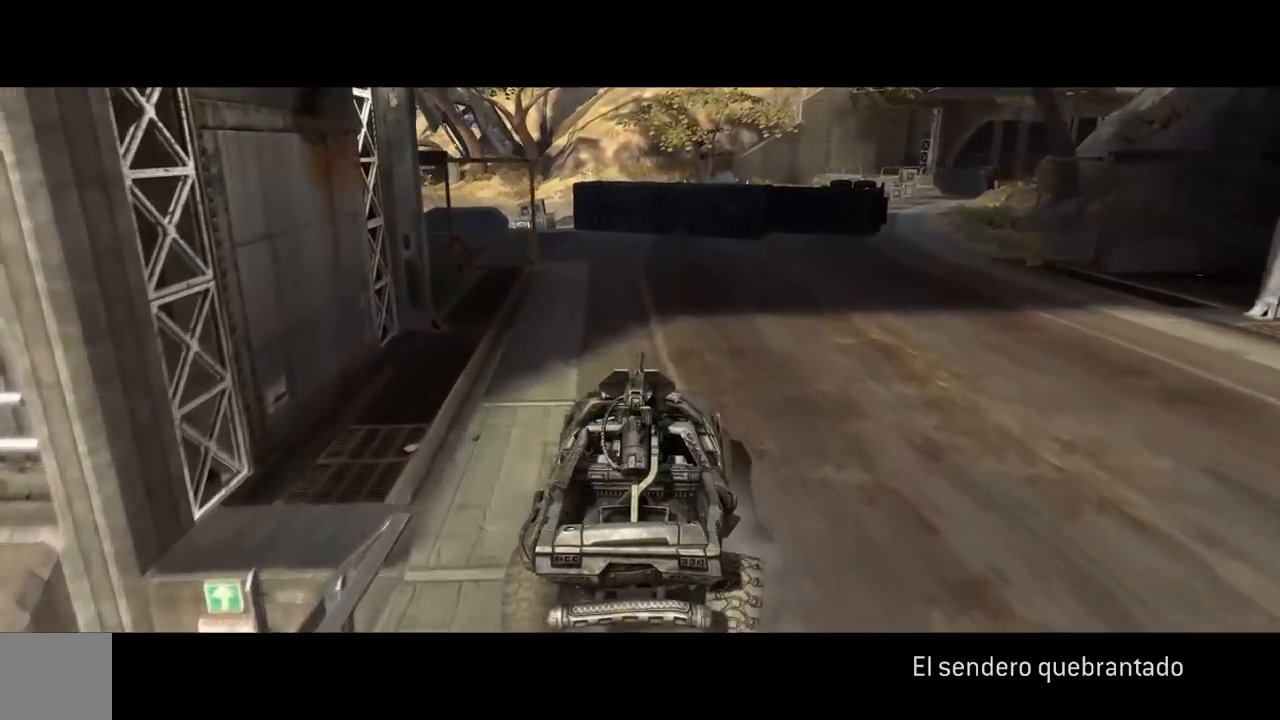
{"buttons": [], "left_stick": "center", "right_stick": "center", "events": [[33, "right_stick", "left"], [167, "right_stick", "center"], [267, "right_stick", "left"], [434, "right_stick", "center"]]}
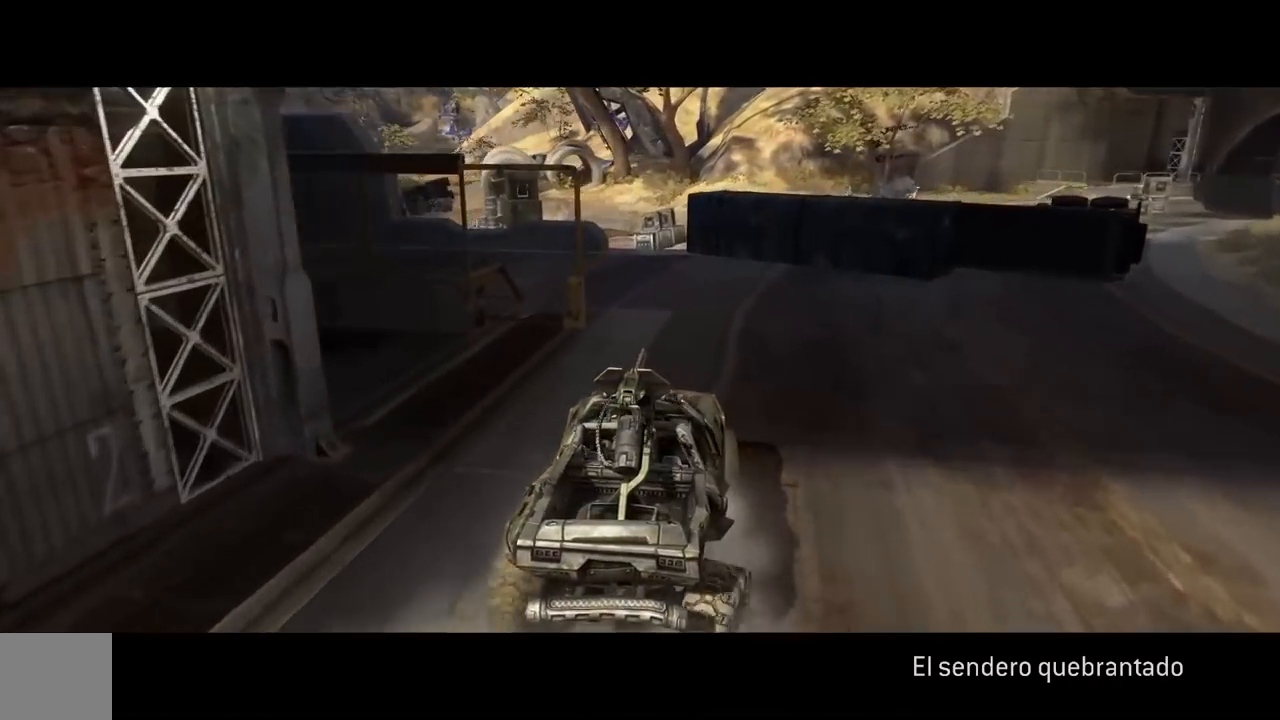
{"buttons": [], "left_stick": "right", "right_stick": "right", "events": [[117, "right_stick", "left"], [367, "right_stick", "center"], [418, "left_stick", "right"], [434, "right_stick", "right"]]}
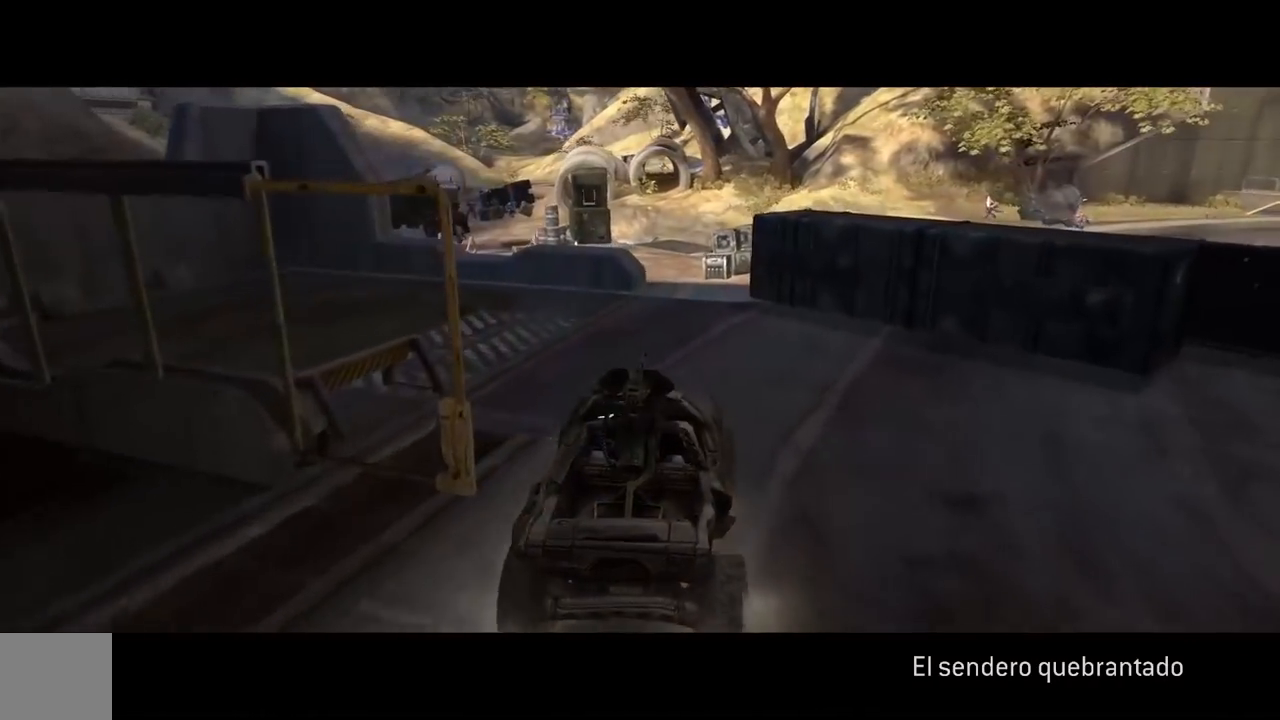
{"buttons": [], "left_stick": "center", "right_stick": "left", "events": [[67, "right_stick", "center"], [233, "left_stick", "center"], [233, "right_stick", "left"]]}
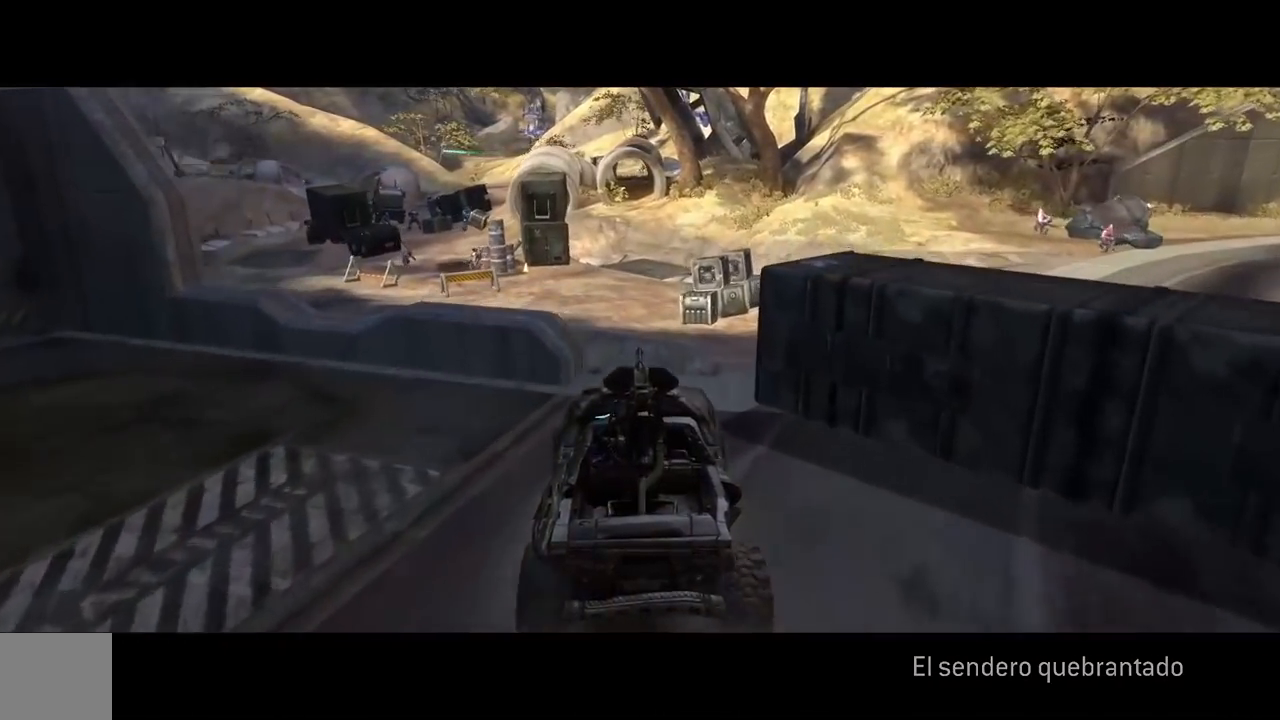
{"buttons": [], "left_stick": "center", "right_stick": "center", "events": [[234, "right_stick", "center"]]}
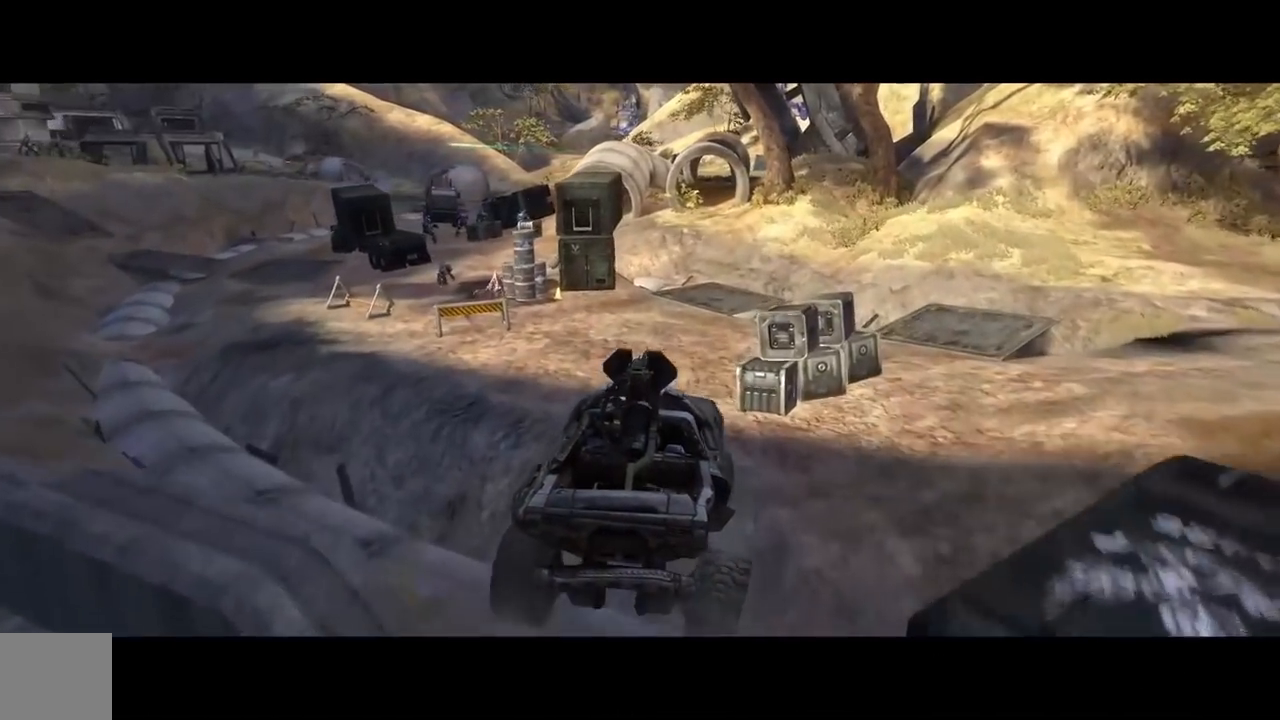
{"buttons": [], "left_stick": "center", "right_stick": "right", "events": [[117, "right_stick", "right"], [284, "right_stick", "center"], [484, "right_stick", "right"]]}
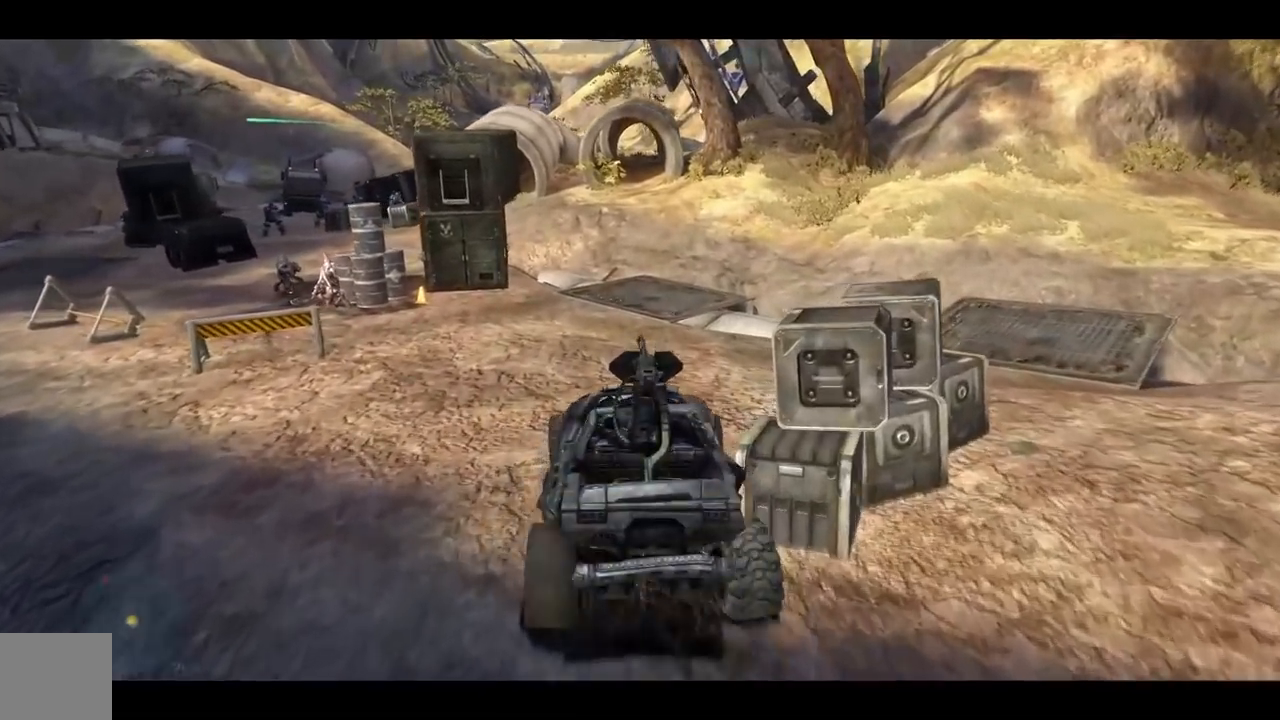
{"buttons": [], "left_stick": "down", "right_stick": "center", "events": [[151, "right_stick", "center"], [468, "left_stick", "down"]]}
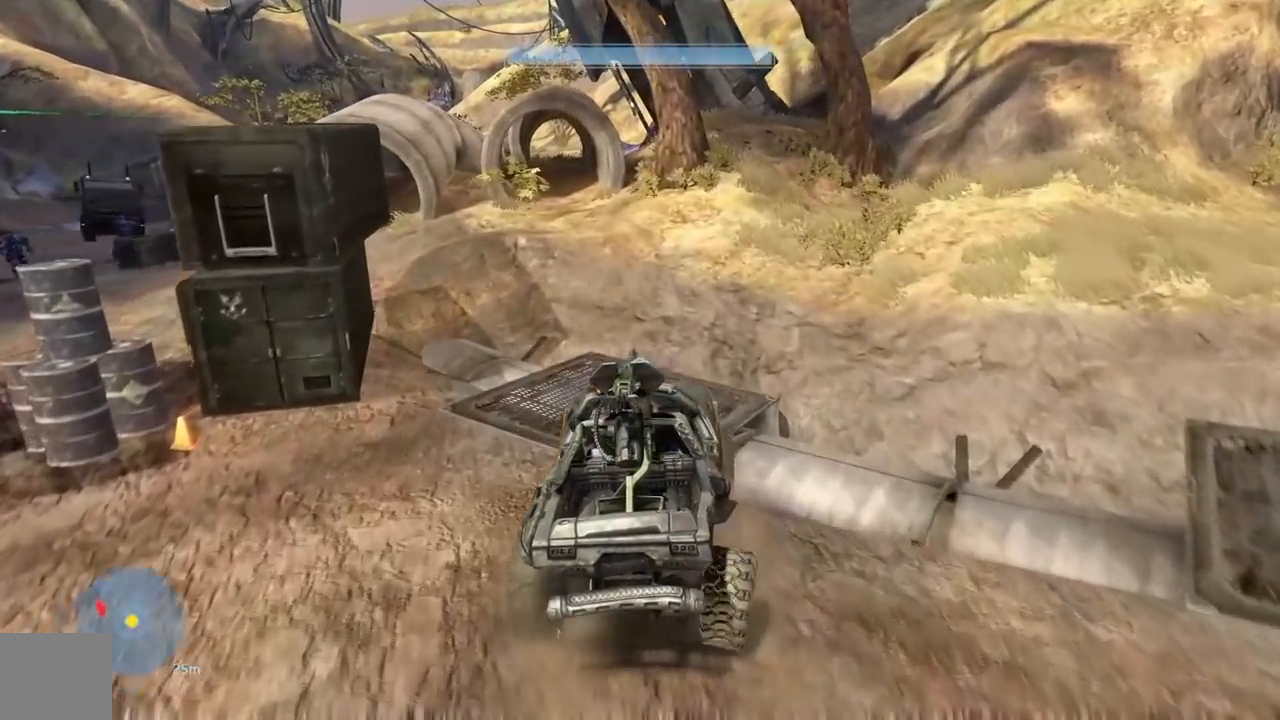
{"buttons": [], "left_stick": "down", "right_stick": "center", "events": [[234, "right_stick", "left"], [334, "right_stick", "up-left"], [467, "right_stick", "center"]]}
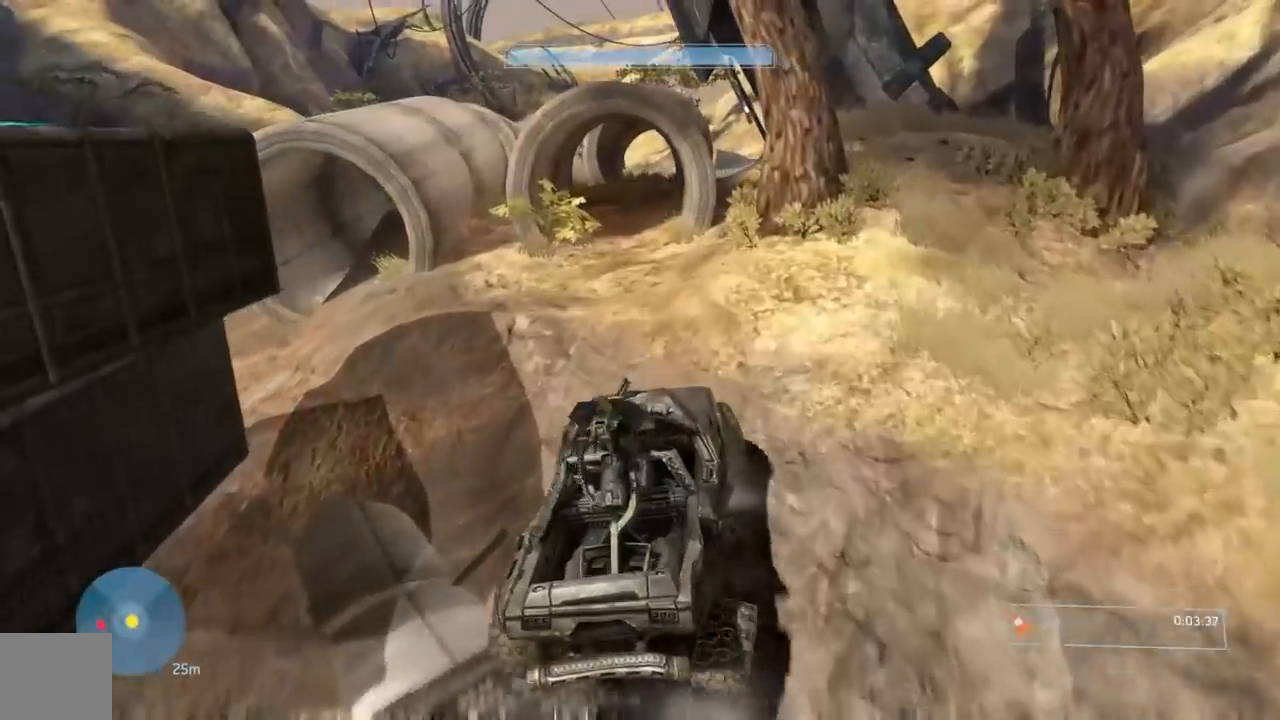
{"buttons": [], "left_stick": "center", "right_stick": "center", "events": [[334, "right_stick", "right"], [401, "left_stick", "center"], [434, "right_stick", "center"]]}
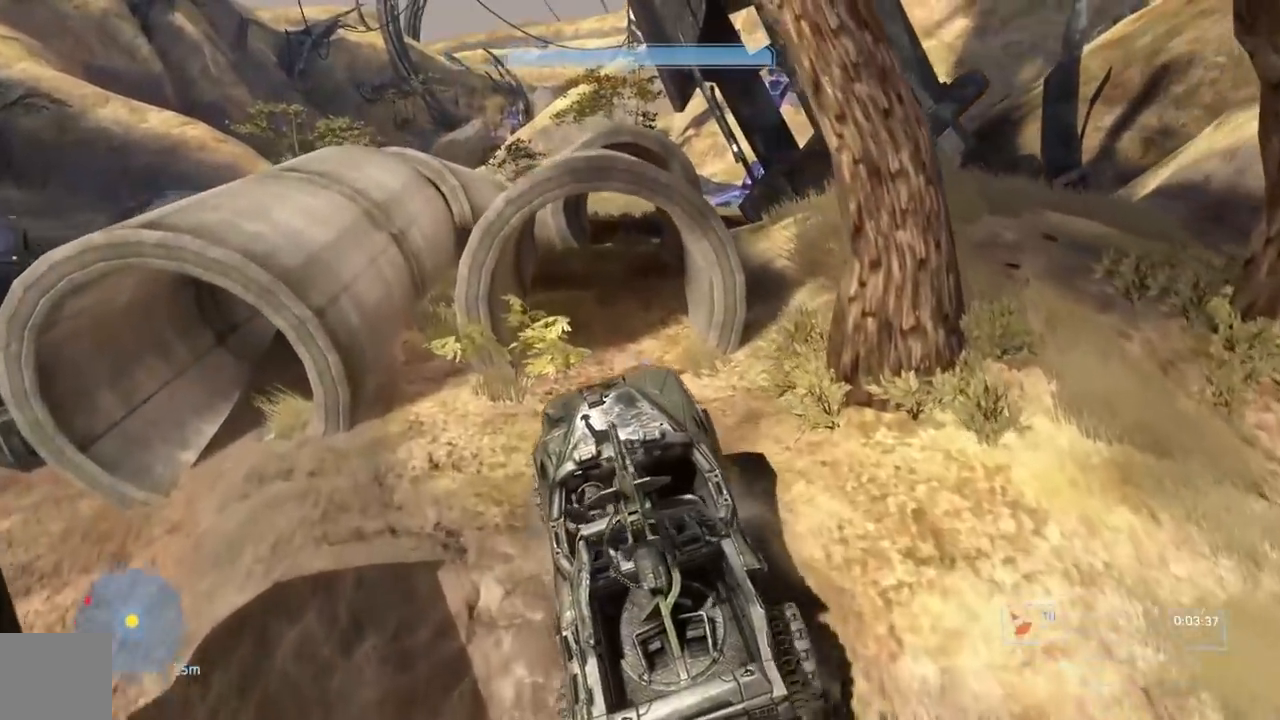
{"buttons": [], "left_stick": "center", "right_stick": "right", "events": [[150, "right_stick", "right"], [300, "right_stick", "center"], [434, "right_stick", "right"]]}
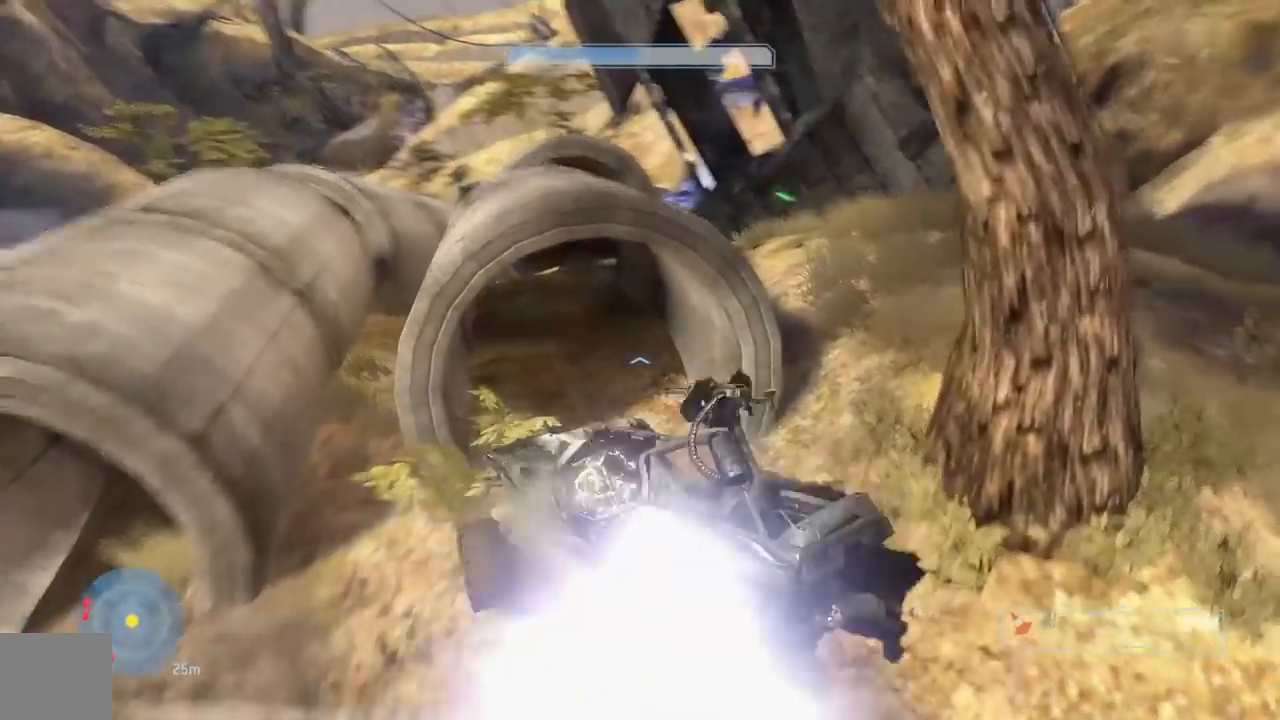
{"buttons": [], "left_stick": "center", "right_stick": "center", "events": [[50, "right_stick", "center"], [101, "right_stick", "left"], [468, "right_stick", "center"]]}
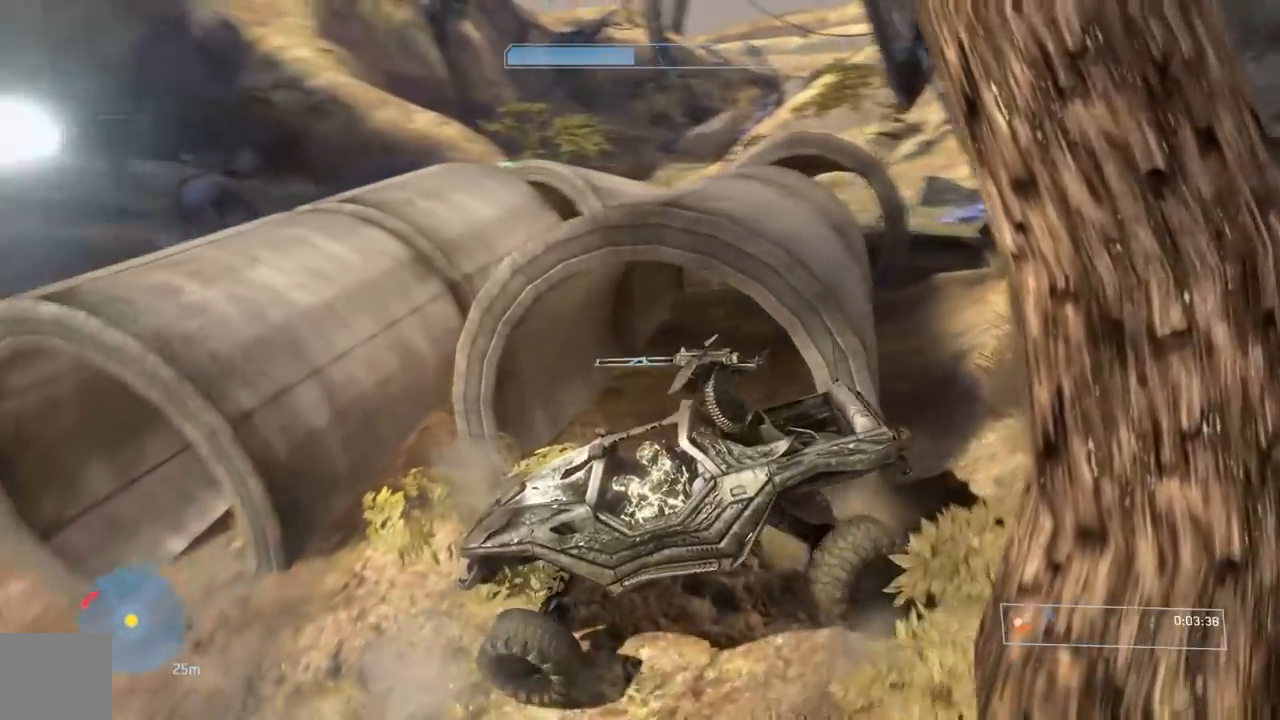
{"buttons": [], "left_stick": "center", "right_stick": "down-right", "events": [[67, "right_stick", "right"], [133, "right_stick", "center"], [350, "right_stick", "down-right"]]}
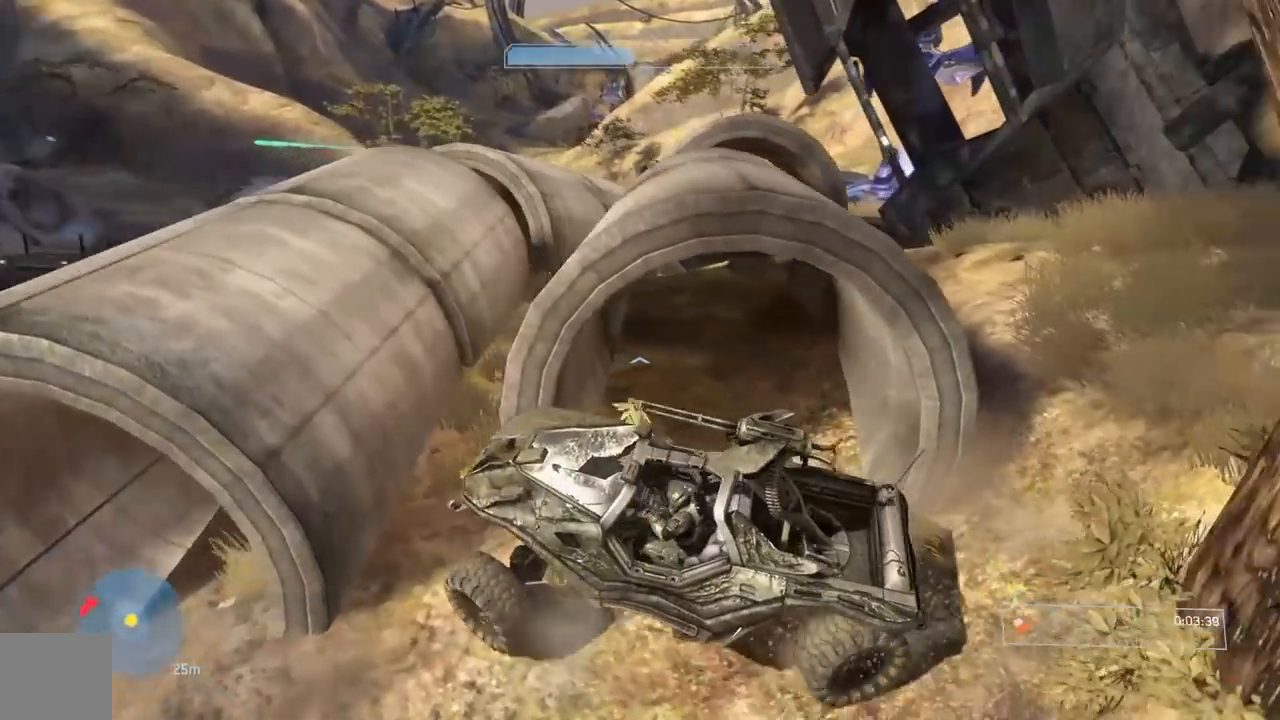
{"buttons": [], "left_stick": "down", "right_stick": "center", "events": [[34, "left_stick", "down-right"], [101, "left_stick", "down"], [101, "right_stick", "down"], [251, "right_stick", "center"]]}
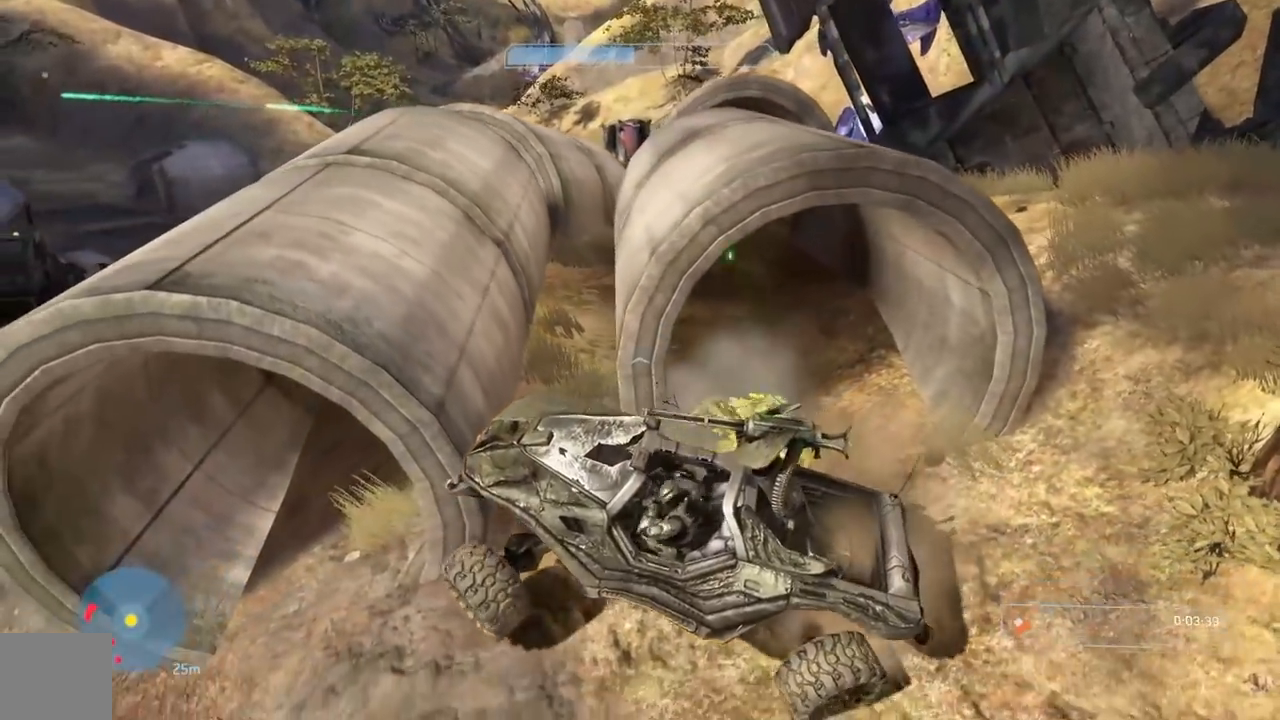
{"buttons": [], "left_stick": "down", "right_stick": "center", "events": [[250, "right_stick", "right"], [417, "right_stick", "center"]]}
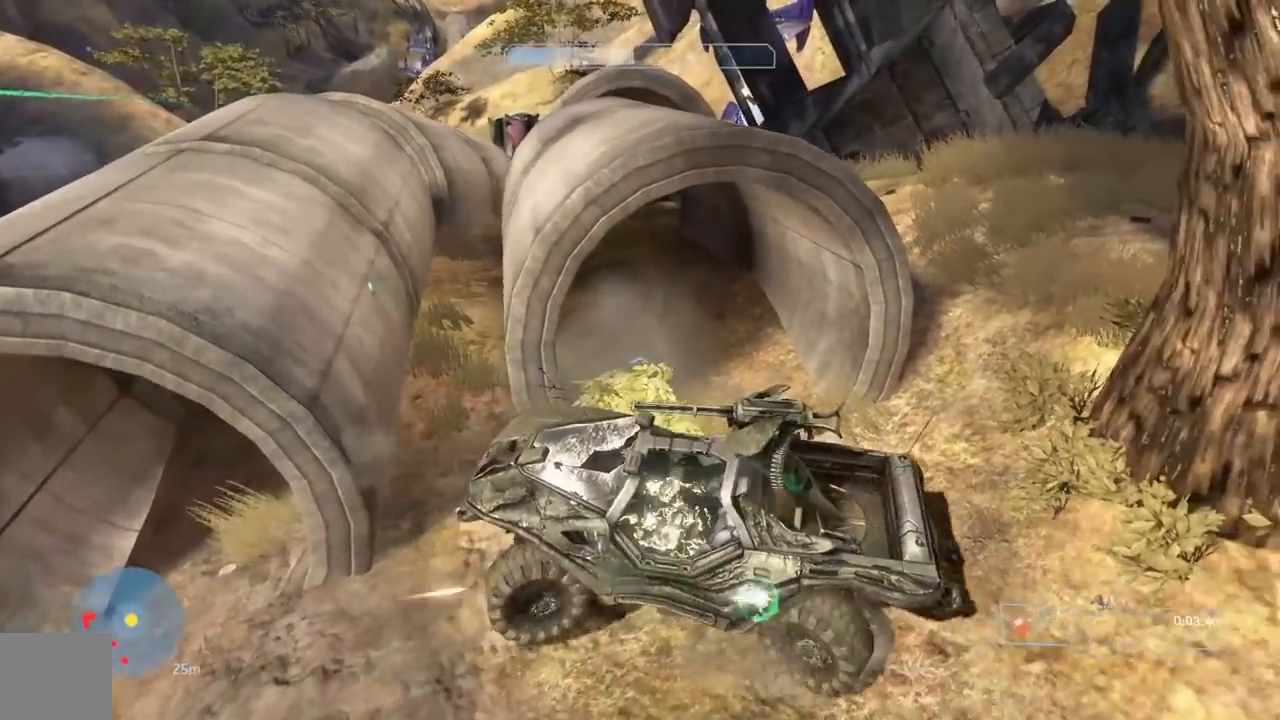
{"buttons": ["START"], "left_stick": "down", "right_stick": "center", "events": [[234, "right_stick", "left"], [317, "left_stick", "left"], [384, "right_stick", "center"], [434, "START", "down"], [434, "left_stick", "down"]]}